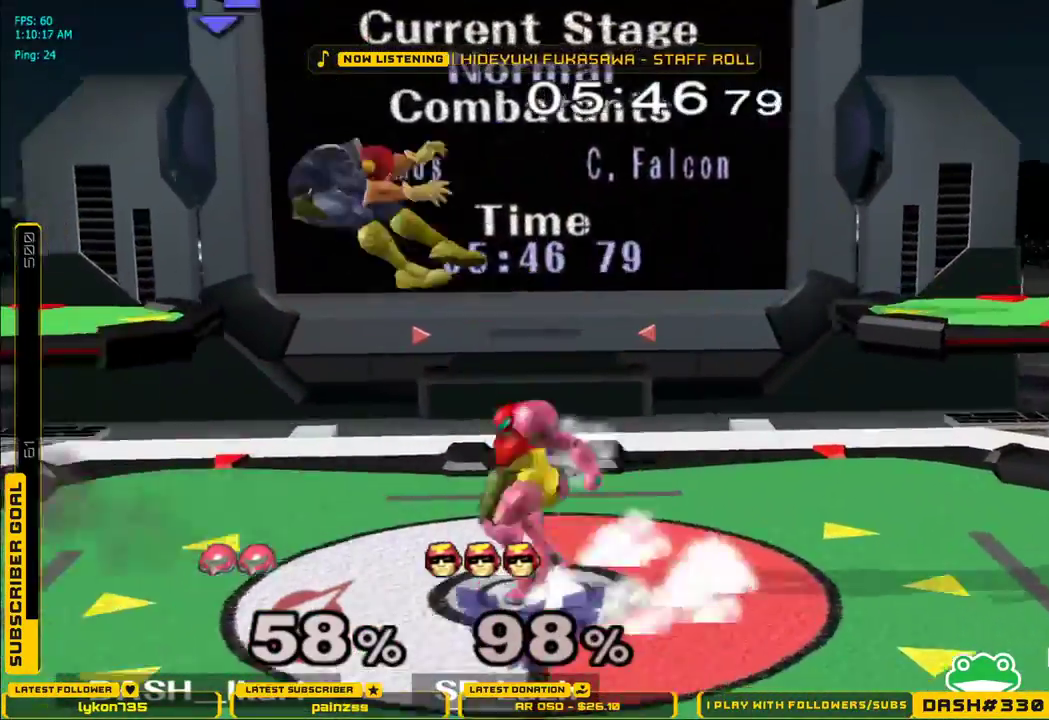
Gameplay with a controller (Nintendo layout); each line is a JSON object with the inputs held at the frame after it. "events" lists button and stick changes between this image and that frame as [ms after this image, input, new state], when the widget could be followed in between. Not read: L3 R3.
{"buttons": ["X"], "left_stick": "center", "right_stick": "center", "events": [[50, "left_stick", "left"], [383, "X", "down"], [500, "left_stick", "center"]]}
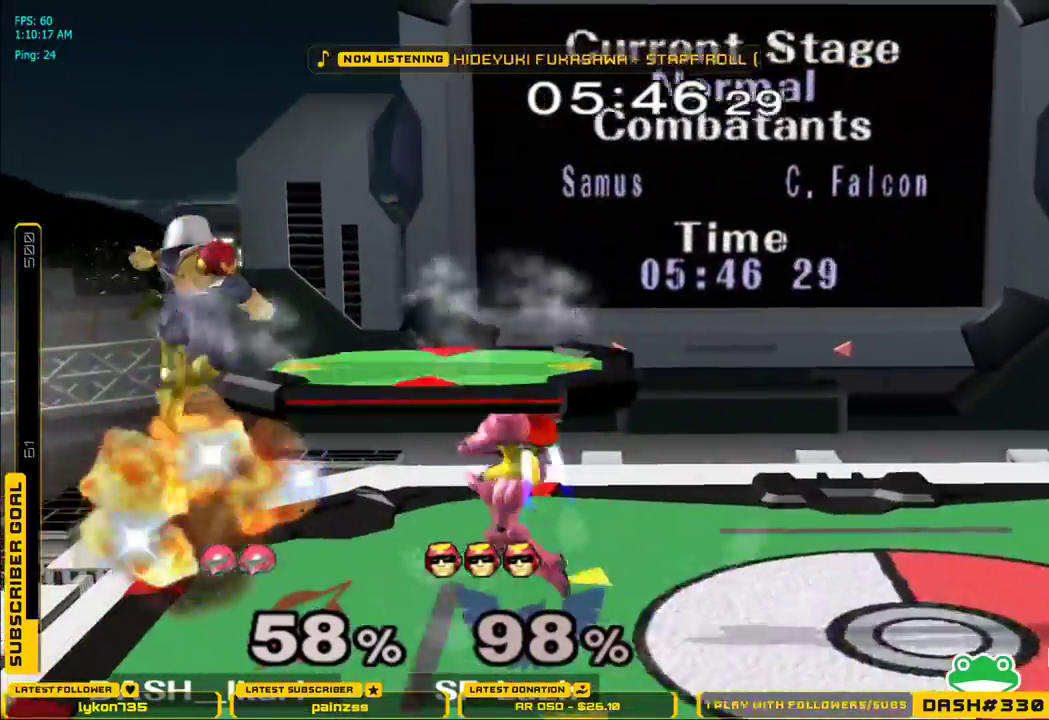
{"buttons": ["A", "X"], "left_stick": "right", "right_stick": "center"}
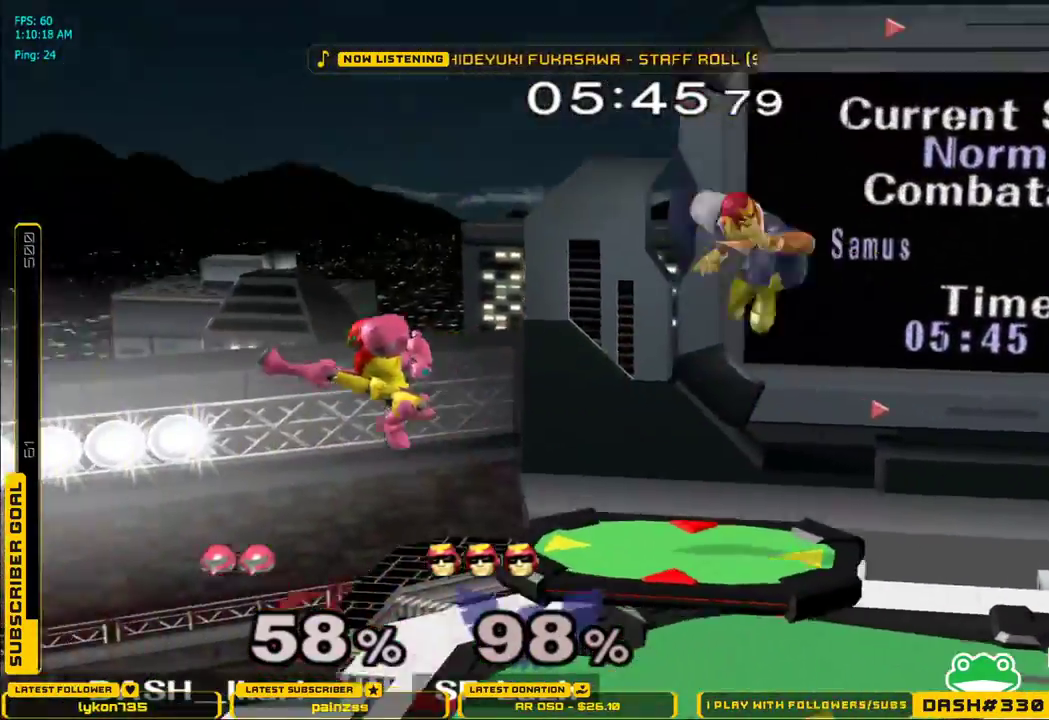
{"buttons": ["X"], "left_stick": "center", "right_stick": "center", "events": [[17, "A", "up"], [17, "X", "up"], [300, "X", "down"], [317, "left_stick", "center"]]}
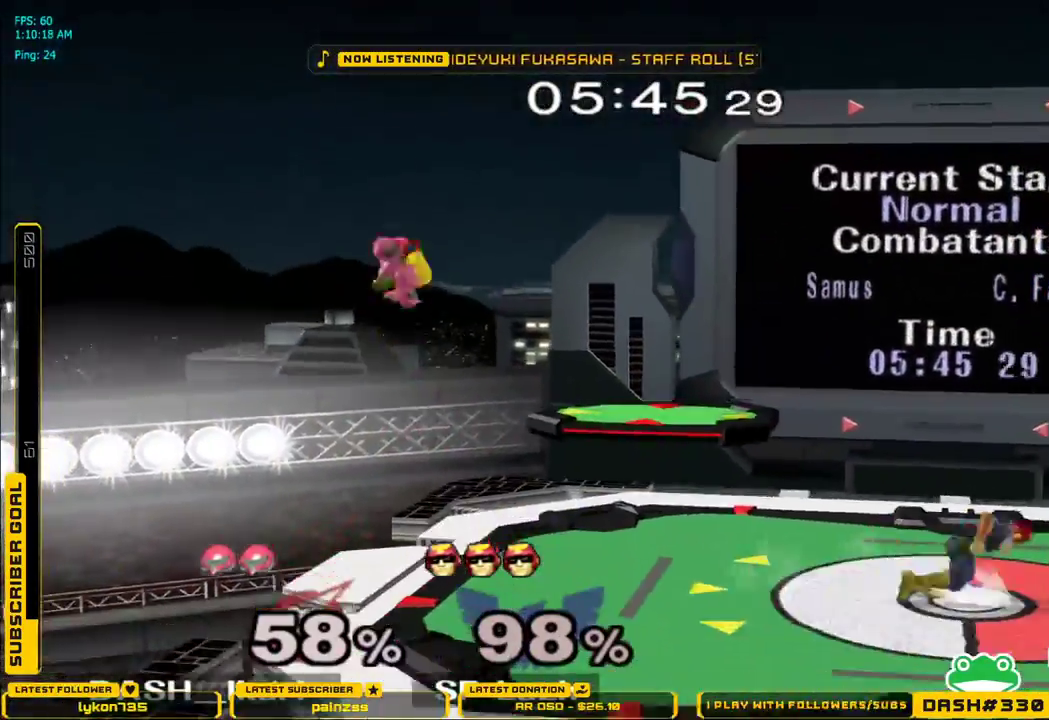
{"buttons": ["X"], "left_stick": "down", "right_stick": "center"}
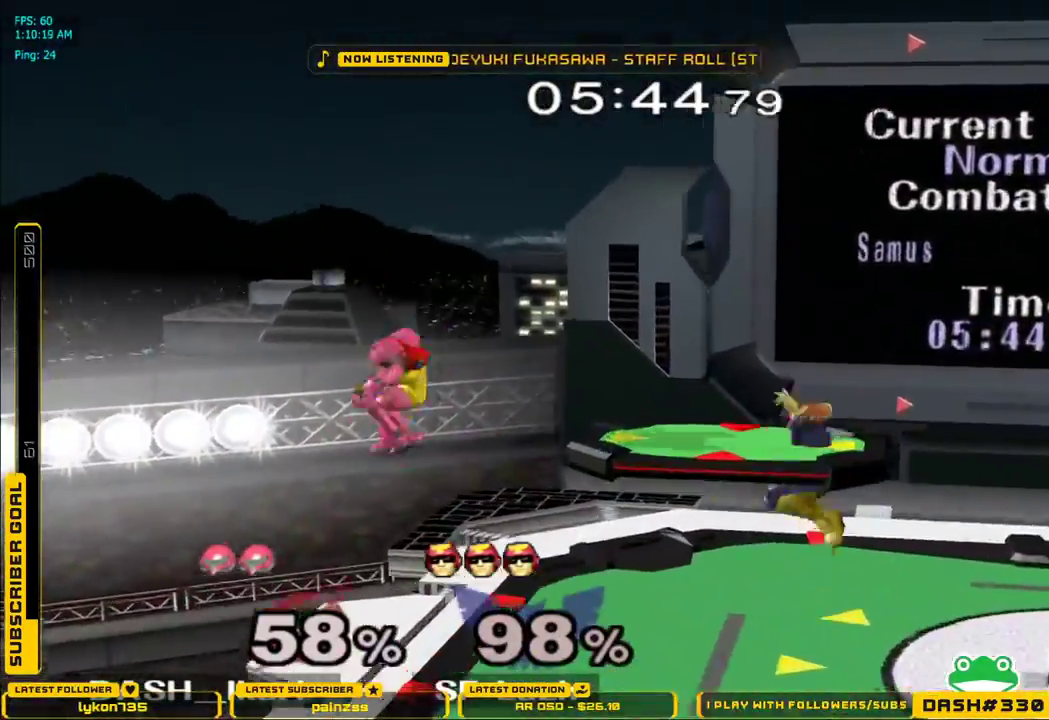
{"buttons": ["A"], "left_stick": "right", "right_stick": "center", "events": [[17, "right_stick", "right"], [50, "left_stick", "right"], [183, "L1", "down"], [217, "X", "up"], [217, "left_stick", "down"], [233, "right_stick", "center"], [283, "L1", "up"], [283, "left_stick", "center"], [350, "left_stick", "right"], [450, "A", "down"]]}
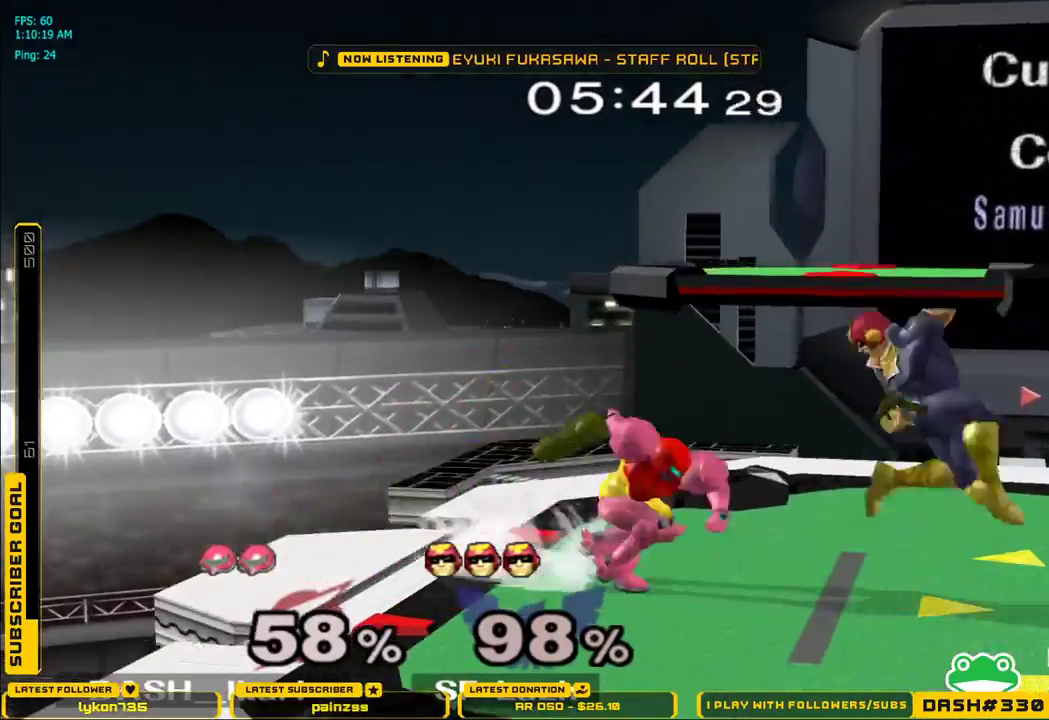
{"buttons": [], "left_stick": "right", "right_stick": "center", "events": [[400, "A", "up"]]}
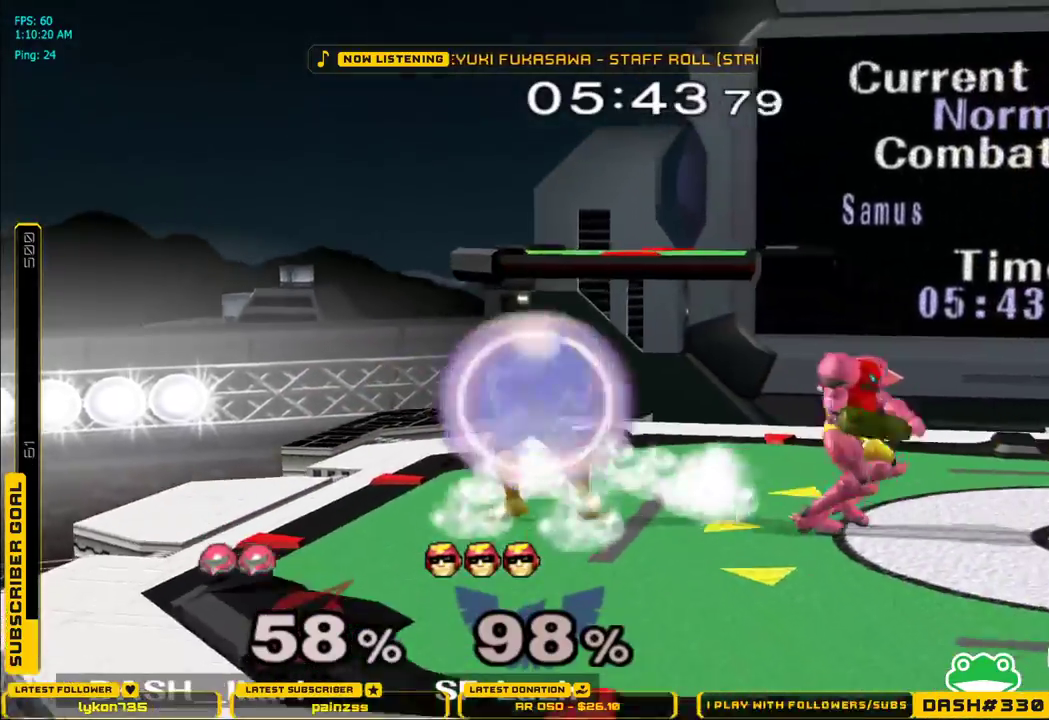
{"buttons": [], "left_stick": "center", "right_stick": "center", "events": [[17, "left_stick", "left"], [117, "A", "down"], [183, "A", "up"], [217, "A", "down"], [250, "A", "up"], [300, "A", "down"], [400, "left_stick", "center"], [450, "A", "up"]]}
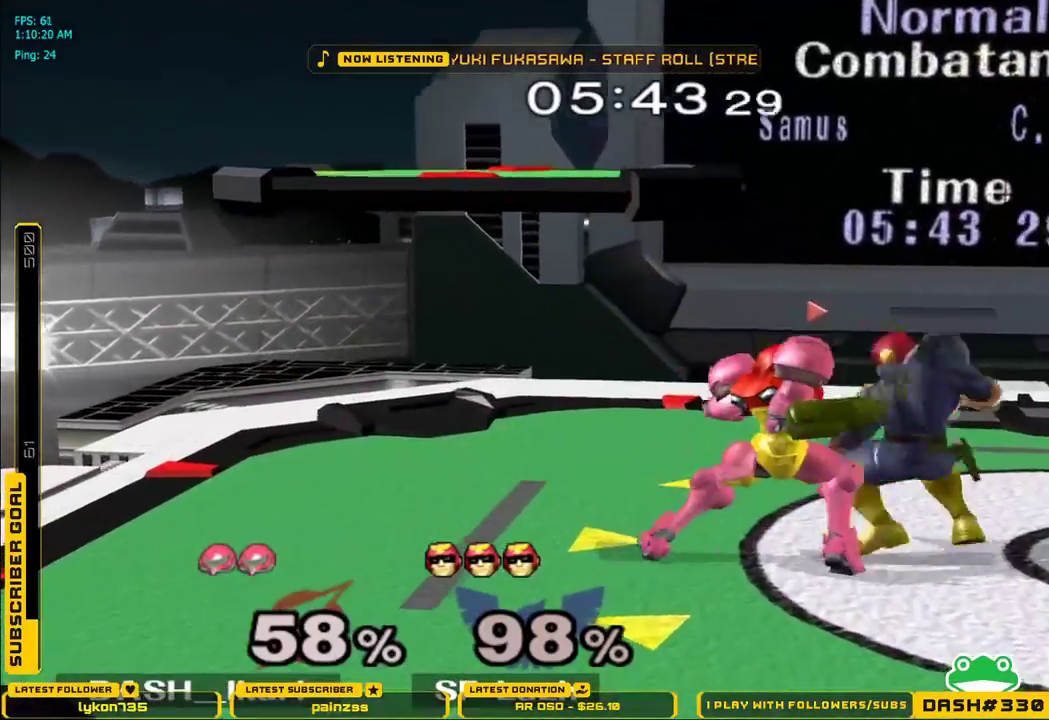
{"buttons": ["L1"], "left_stick": "left", "right_stick": "center", "events": [[67, "left_stick", "down"], [133, "L1", "down"], [400, "L1", "up"], [417, "left_stick", "left"], [450, "X", "down"], [483, "X", "up"], [500, "L1", "down"]]}
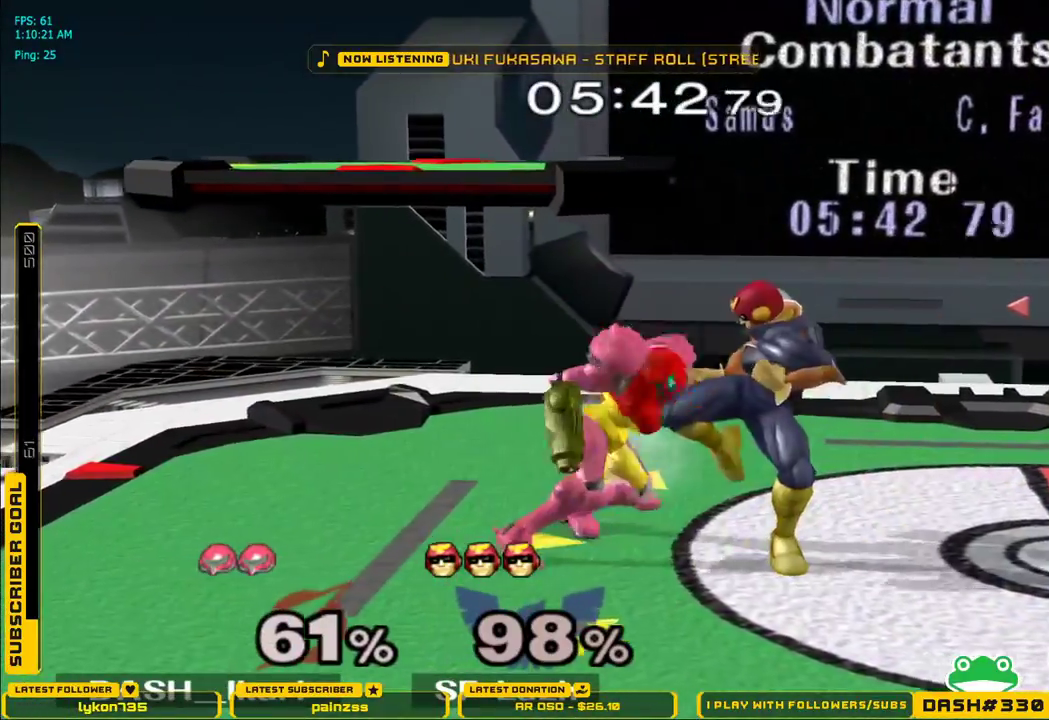
{"buttons": ["A", "X", "L1"], "left_stick": "left", "right_stick": "left", "events": [[117, "L1", "up"], [200, "B", "down"], [267, "A", "down"], [267, "L1", "down"], [267, "X", "down"], [283, "B", "up"], [350, "L1", "up"], [367, "B", "down"], [367, "right_stick", "right"], [383, "A", "up"], [383, "X", "up"], [433, "L1", "down"], [467, "A", "down"], [467, "X", "down"], [483, "B", "up"], [483, "right_stick", "left"]]}
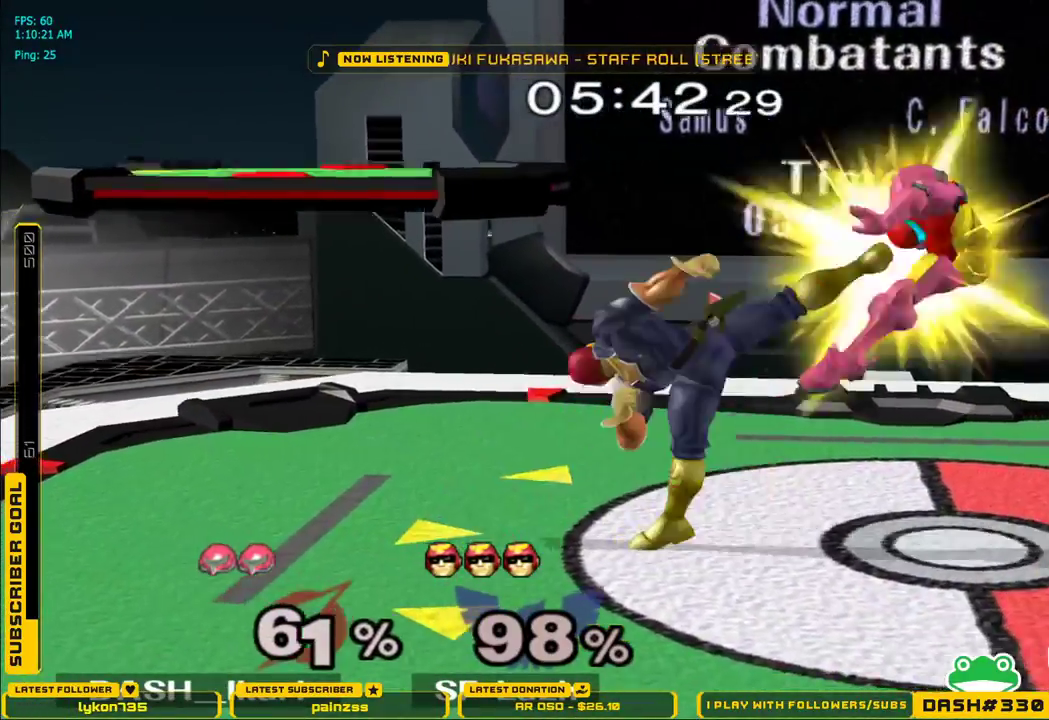
{"buttons": [], "left_stick": "center", "right_stick": "center", "events": [[17, "right_stick", "center"], [50, "L1", "up"], [83, "A", "up"], [83, "B", "down"], [100, "X", "up"], [167, "B", "up"], [233, "left_stick", "down"], [433, "left_stick", "right"], [483, "left_stick", "center"]]}
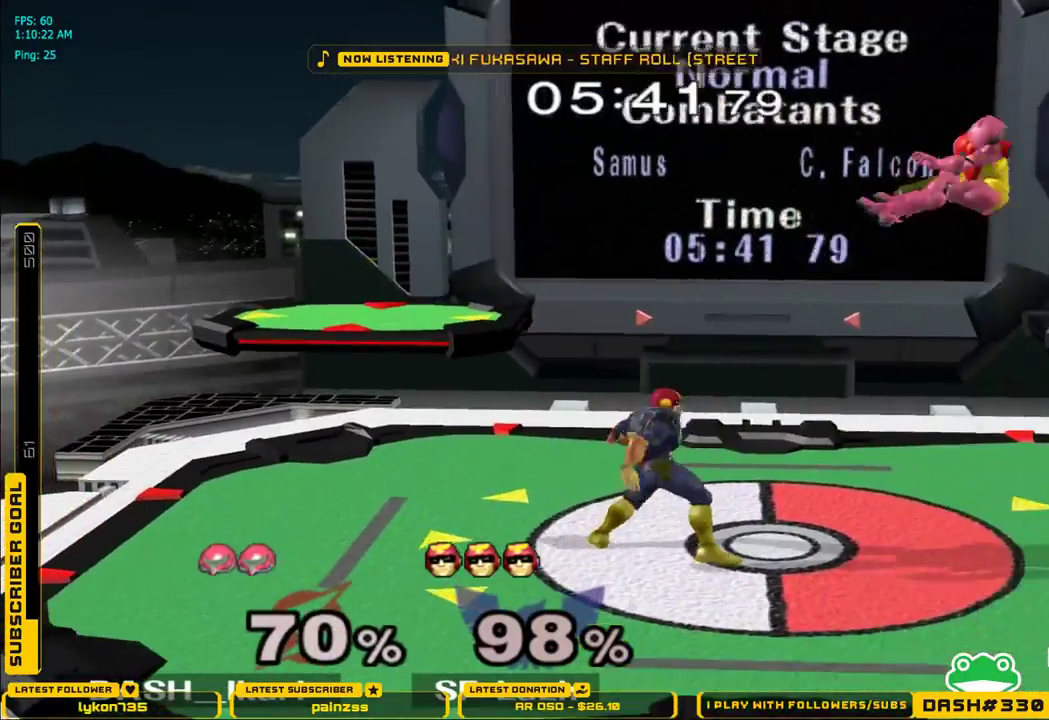
{"buttons": [], "left_stick": "left", "right_stick": "center", "events": [[233, "left_stick", "right"], [283, "X", "down"], [350, "left_stick", "left"], [450, "X", "up"], [483, "A", "down"], [500, "A", "up"]]}
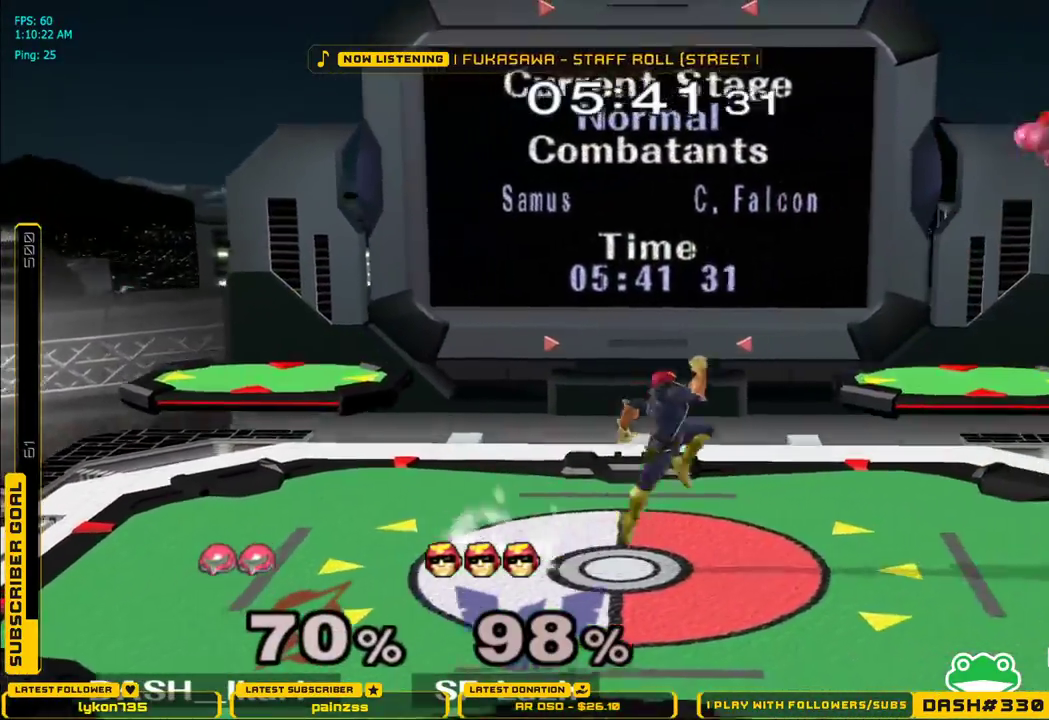
{"buttons": ["A"], "left_stick": "left", "right_stick": "center", "events": [[233, "A", "down"], [233, "left_stick", "center"], [317, "left_stick", "down"], [467, "left_stick", "left"]]}
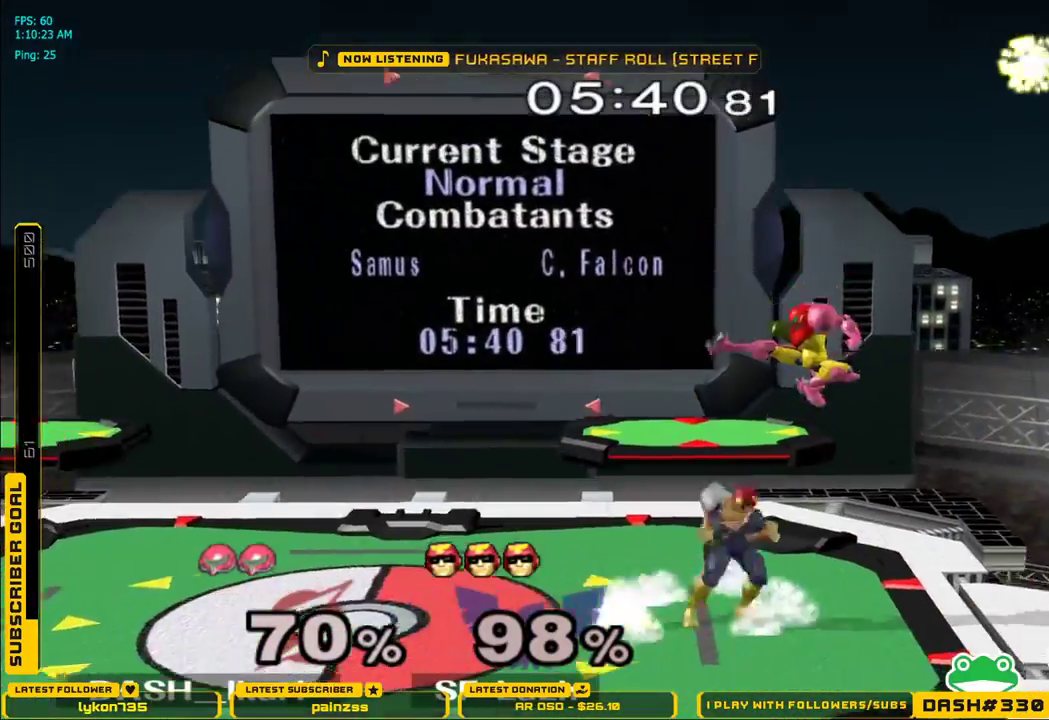
{"buttons": ["L1"], "left_stick": "left", "right_stick": "center", "events": [[83, "A", "up"], [100, "L1", "down"]]}
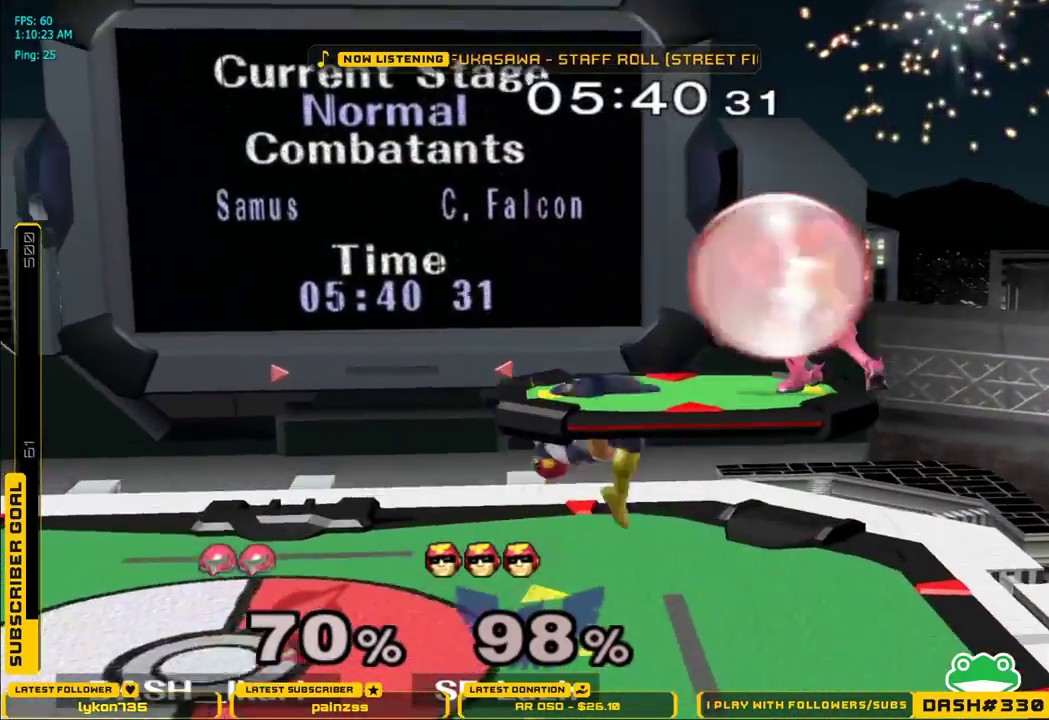
{"buttons": [], "left_stick": "left", "right_stick": "center", "events": [[267, "left_stick", "down-left"], [333, "L1", "up"], [350, "right_stick", "left"], [400, "left_stick", "left"], [433, "right_stick", "center"]]}
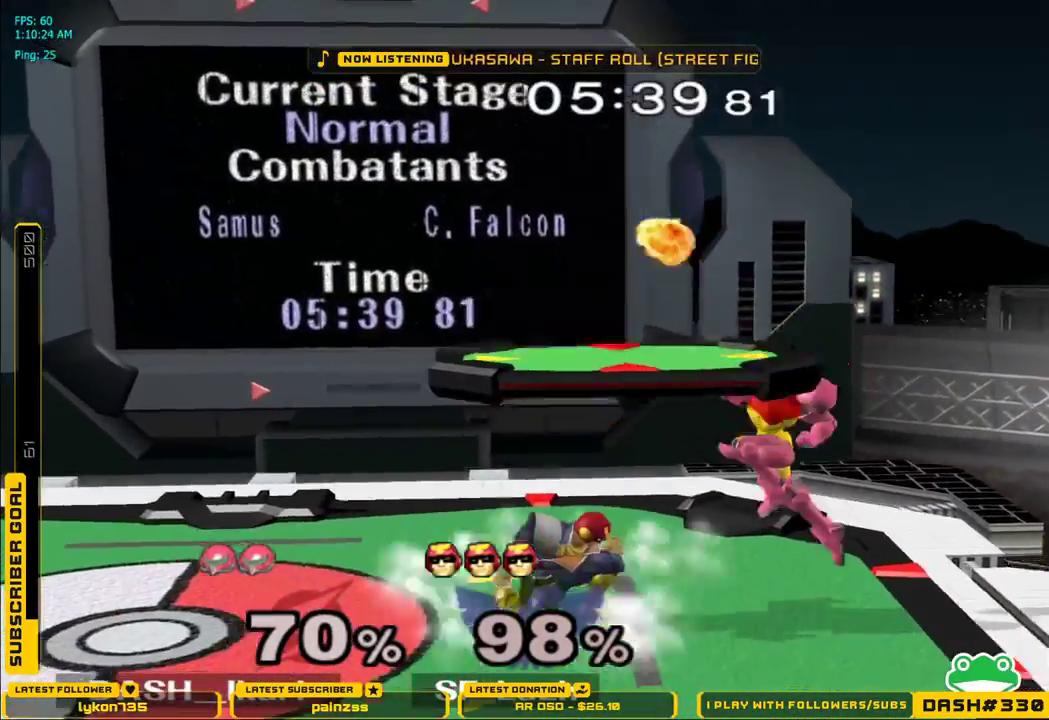
{"buttons": [], "left_stick": "left", "right_stick": "center", "events": [[33, "left_stick", "down-left"], [83, "L1", "down"], [133, "left_stick", "left"], [183, "L1", "up"], [233, "A", "down"], [283, "A", "up"]]}
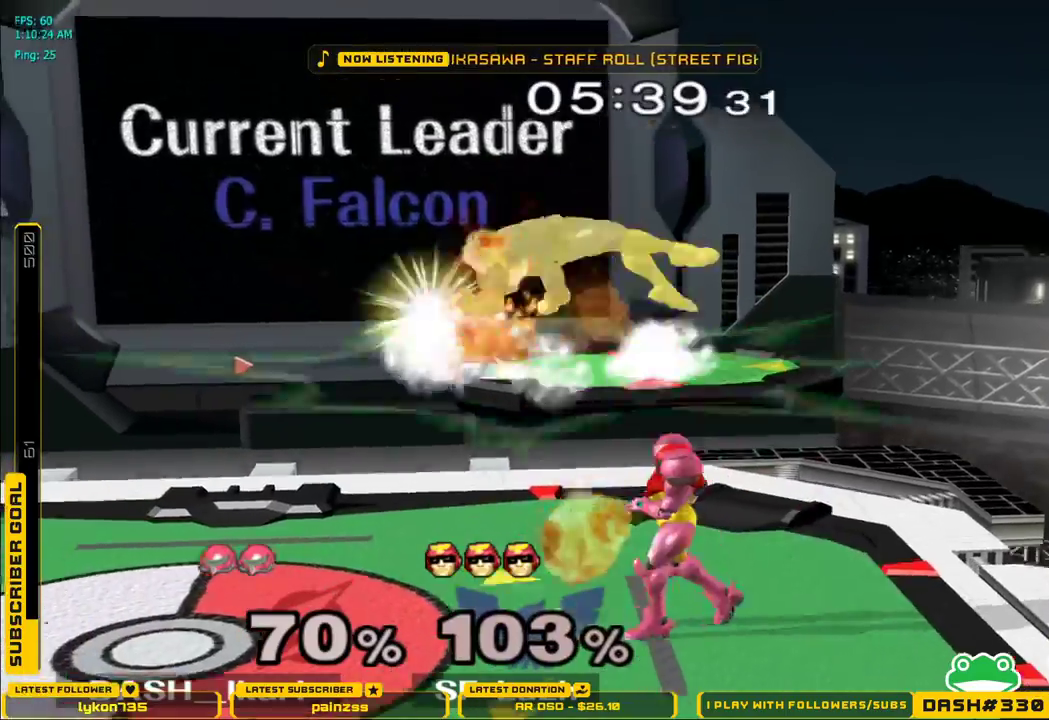
{"buttons": [], "left_stick": "center", "right_stick": "center", "events": [[83, "left_stick", "center"]]}
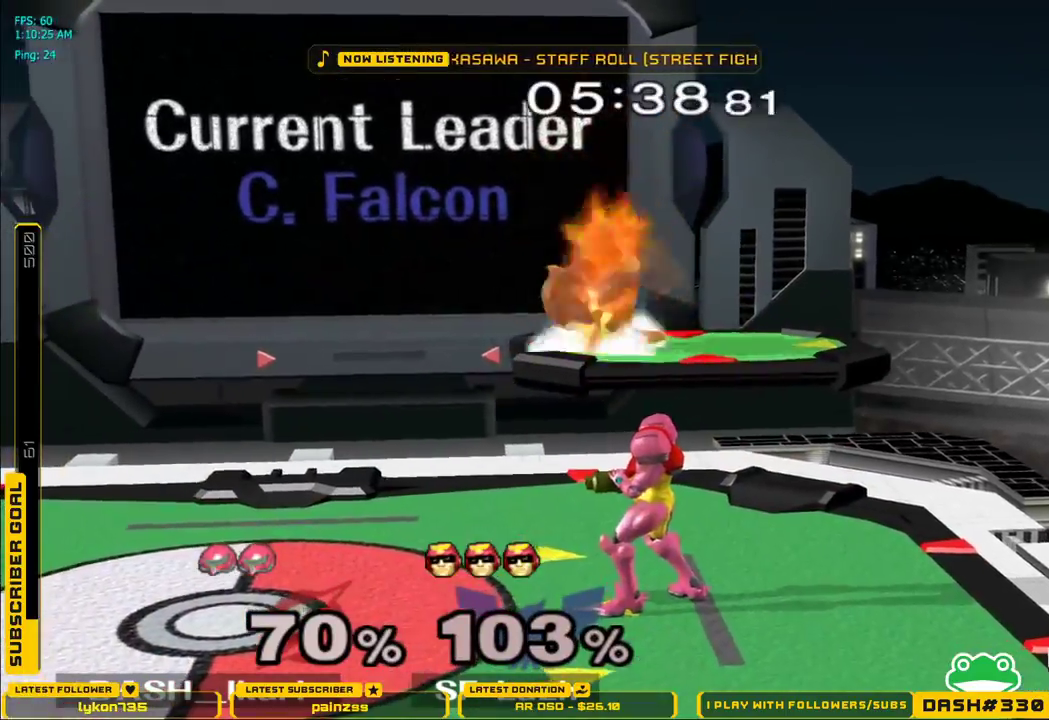
{"buttons": ["B"], "left_stick": "down", "right_stick": "center", "events": [[233, "left_stick", "left"], [267, "X", "down"], [417, "left_stick", "down"], [433, "X", "up"], [467, "B", "down"]]}
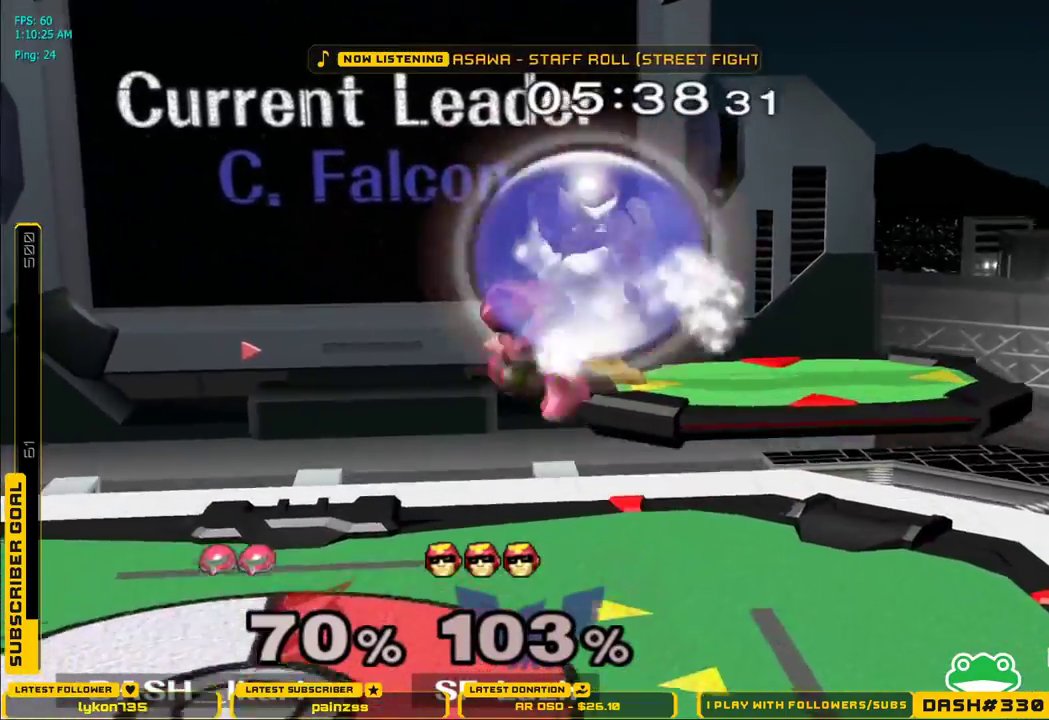
{"buttons": ["A"], "left_stick": "center", "right_stick": "center", "events": [[50, "B", "up"], [100, "left_stick", "center"], [167, "A", "down"], [217, "A", "up"], [267, "A", "down"], [317, "A", "up"], [333, "A", "down"], [400, "A", "up"], [433, "A", "down"]]}
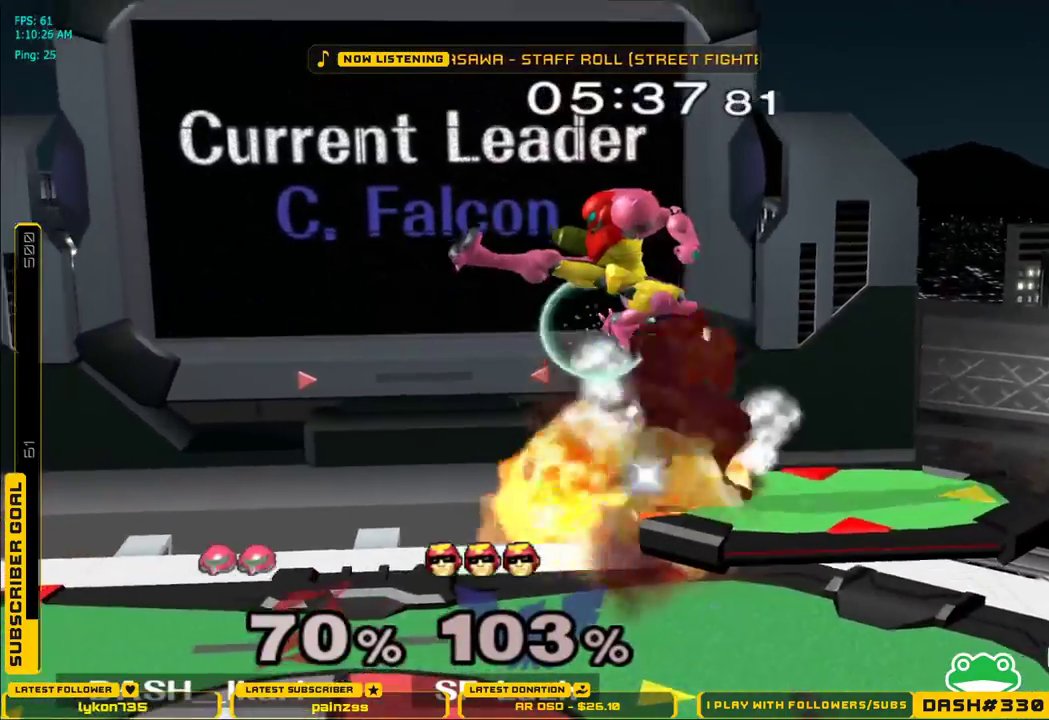
{"buttons": [], "left_stick": "left", "right_stick": "center", "events": [[150, "A", "up"], [267, "left_stick", "left"]]}
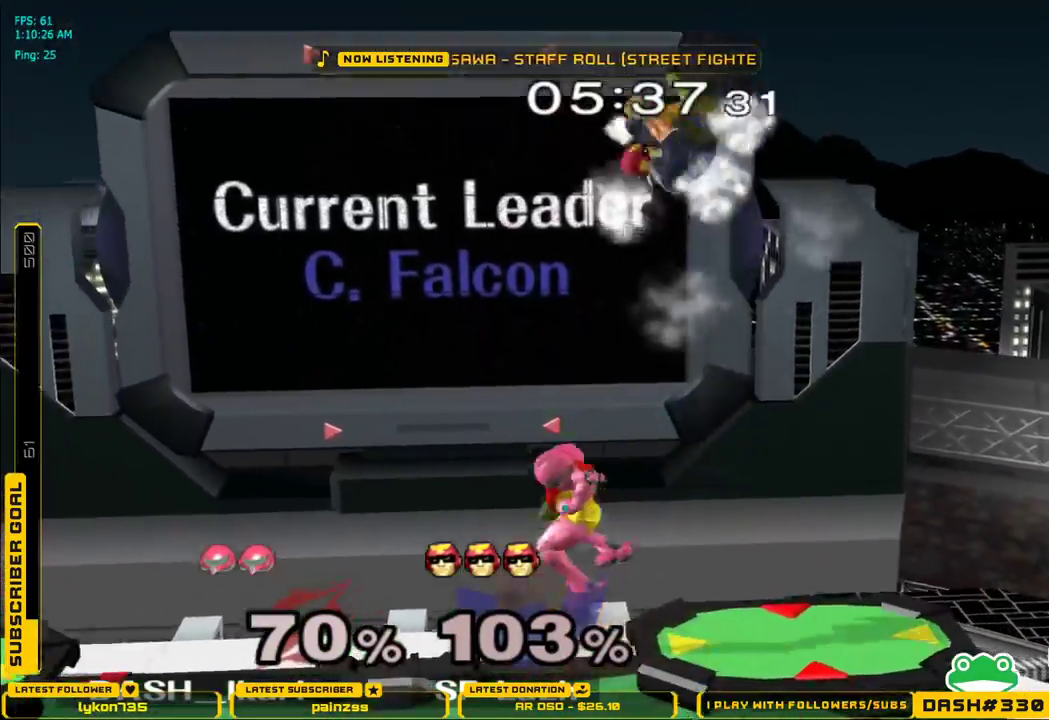
{"buttons": ["L1"], "left_stick": "down-left", "right_stick": "center"}
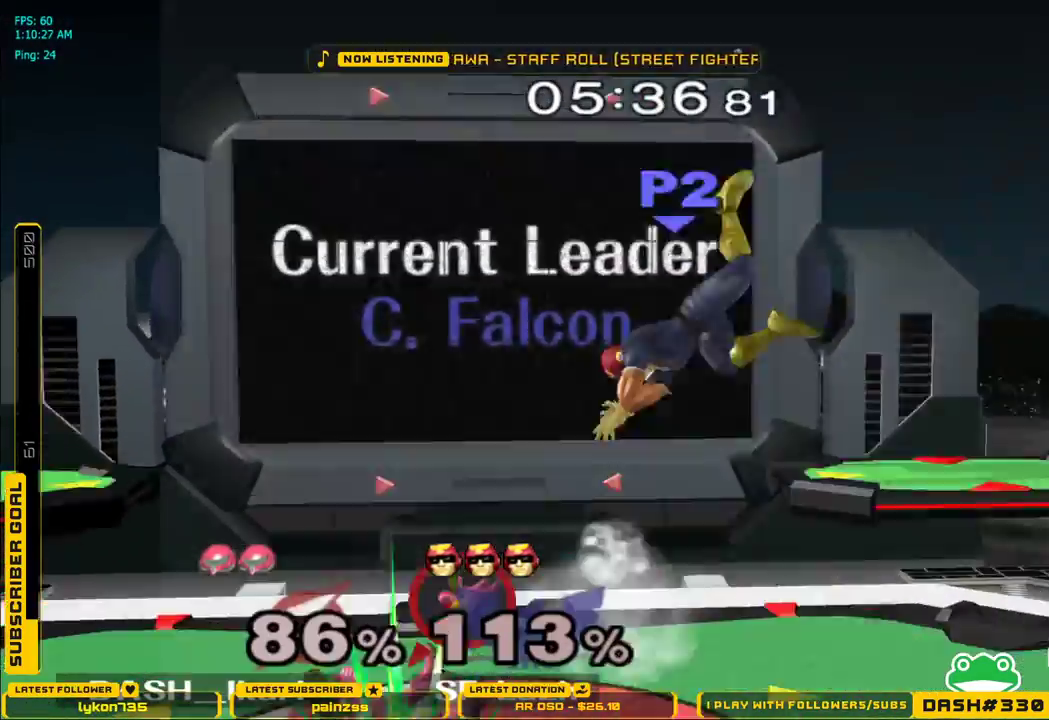
{"buttons": [], "left_stick": "right", "right_stick": "center", "events": [[67, "L1", "up"], [83, "left_stick", "center"], [383, "left_stick", "right"]]}
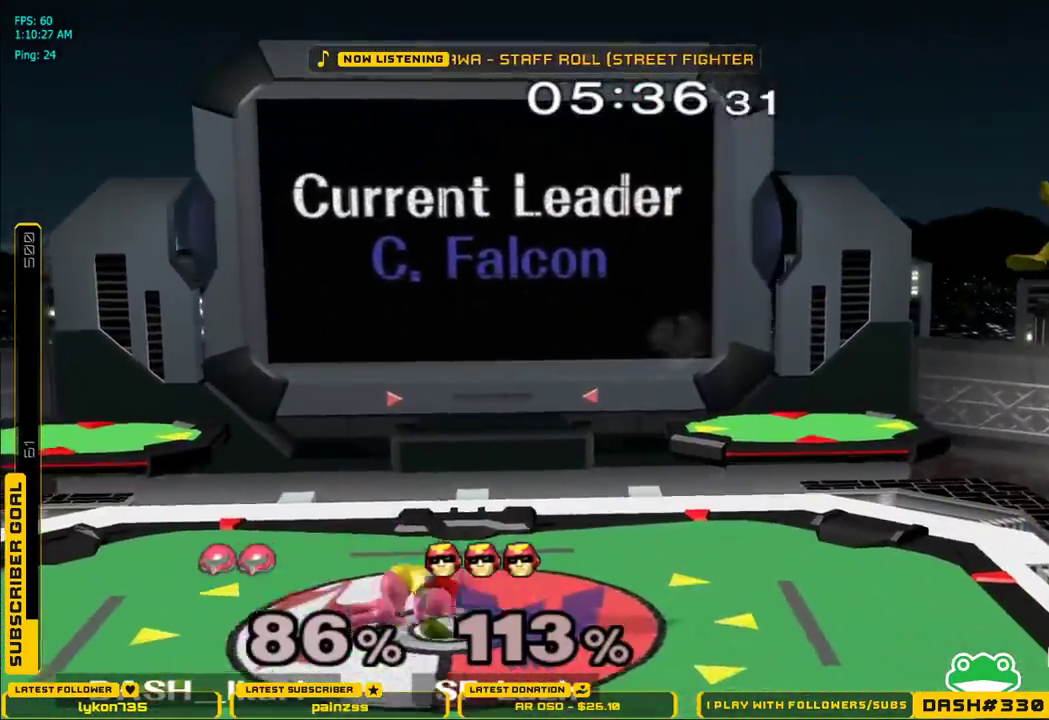
{"buttons": [], "left_stick": "center", "right_stick": "center", "events": [[400, "left_stick", "center"]]}
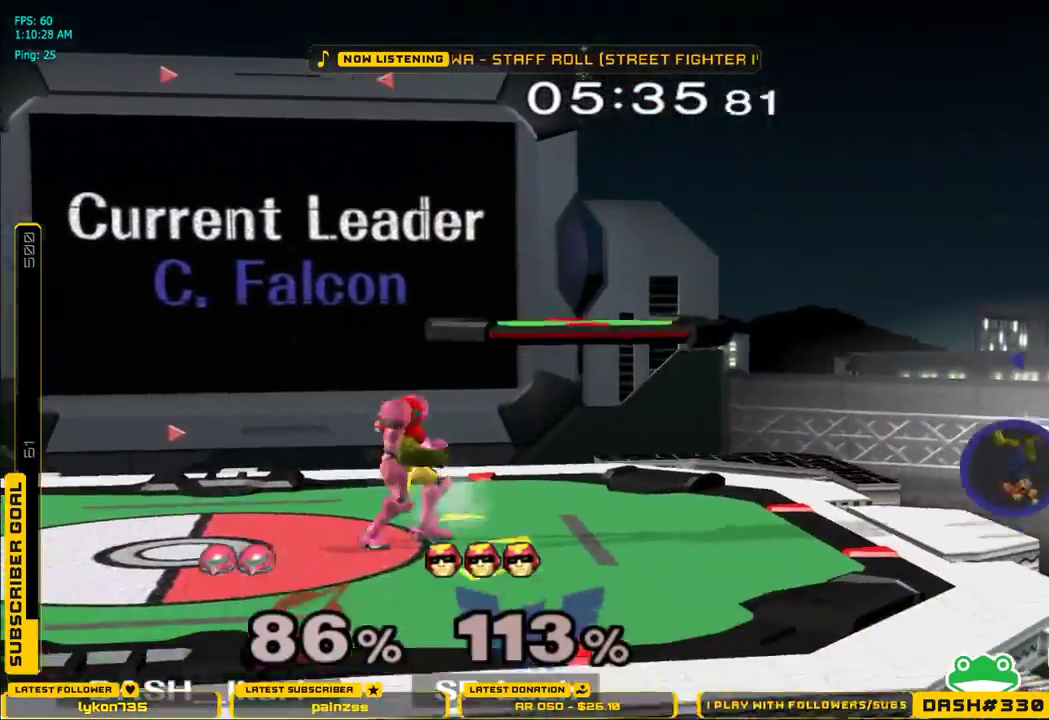
{"buttons": ["L1"], "left_stick": "down-right", "right_stick": "center", "events": [[17, "left_stick", "right"], [100, "X", "down"], [133, "X", "up"], [150, "L1", "down"], [150, "left_stick", "down-right"], [267, "L1", "up"], [350, "X", "down"], [383, "X", "up"], [417, "L1", "down"]]}
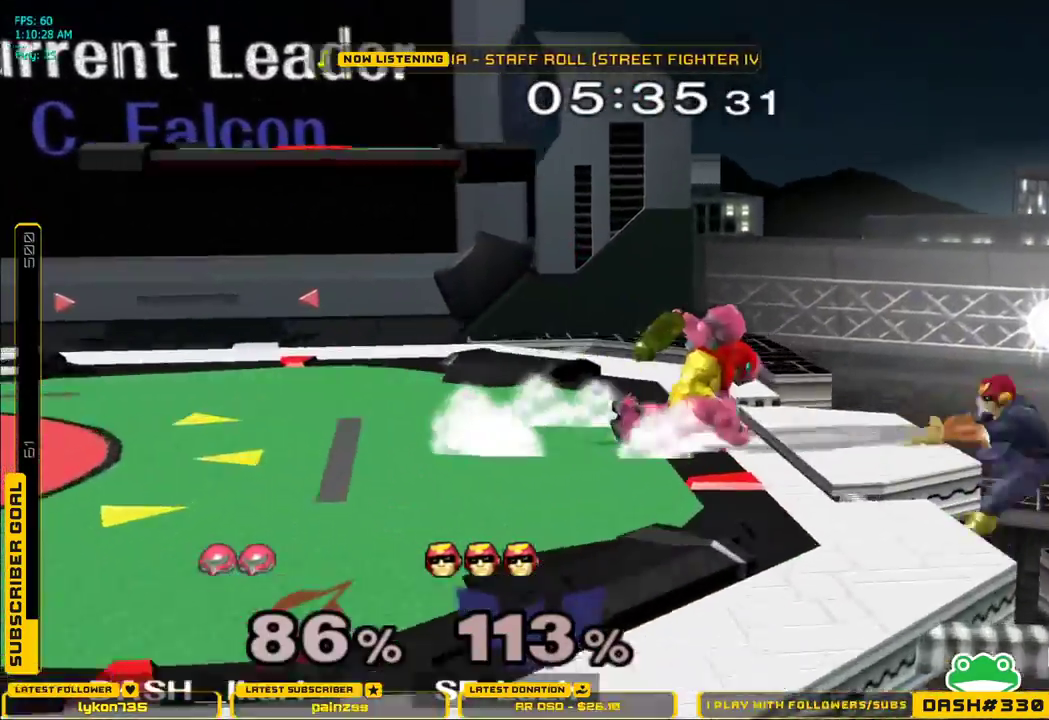
{"buttons": ["X"], "left_stick": "left", "right_stick": "center", "events": [[17, "L1", "up"], [17, "left_stick", "center"], [100, "left_stick", "left"], [217, "X", "down"], [283, "X", "up"], [350, "X", "down"]]}
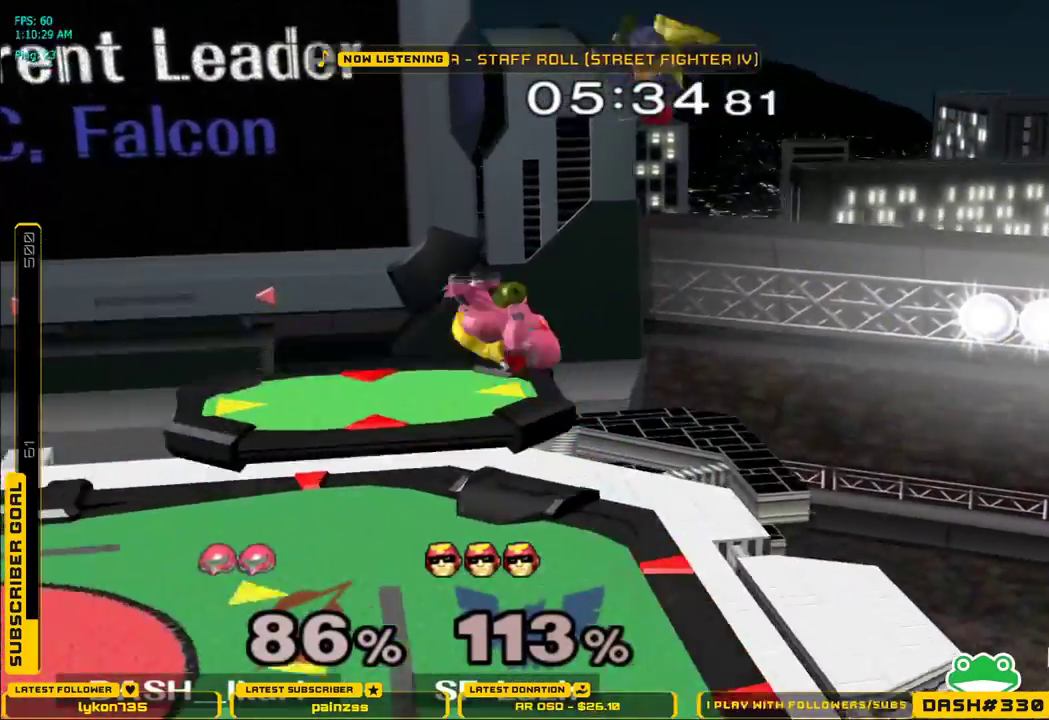
{"buttons": [], "left_stick": "center", "right_stick": "right", "events": [[17, "left_stick", "down-left"], [50, "L1", "down"], [67, "X", "up"], [133, "L1", "up"], [150, "left_stick", "center"], [200, "left_stick", "down"], [300, "left_stick", "center"], [350, "right_stick", "right"]]}
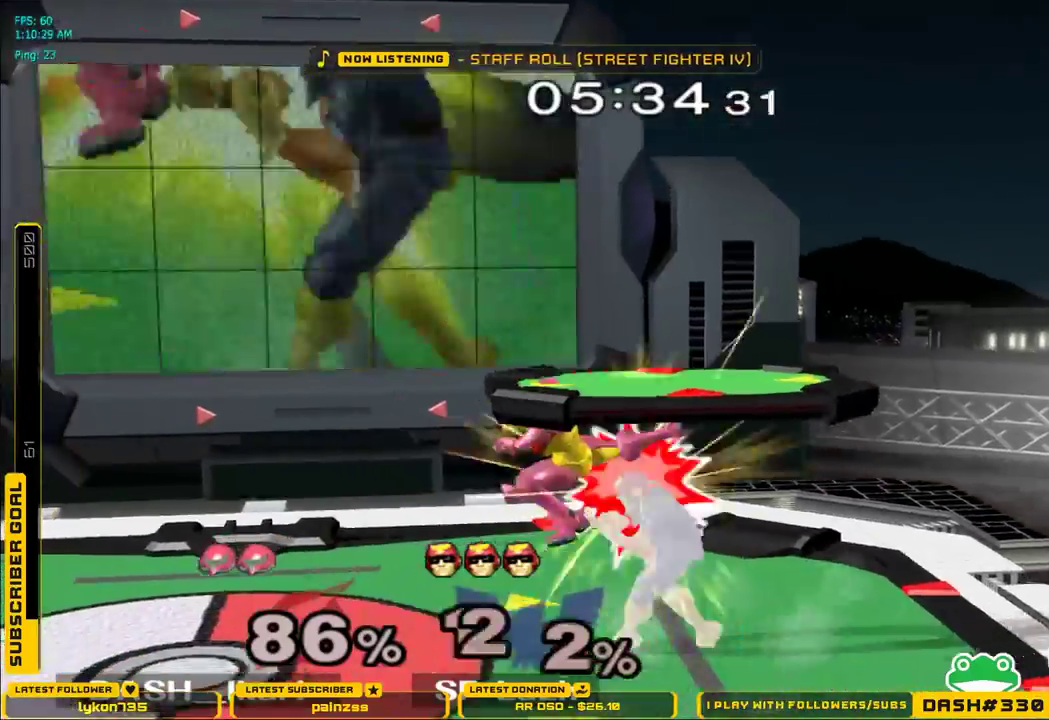
{"buttons": ["L1"], "left_stick": "down-right", "right_stick": "center", "events": [[67, "left_stick", "down"], [100, "right_stick", "center"], [133, "L1", "down"], [217, "L1", "up"], [233, "left_stick", "center"], [367, "left_stick", "right"], [417, "X", "down"], [433, "X", "up"], [467, "left_stick", "down-right"], [483, "L1", "down"]]}